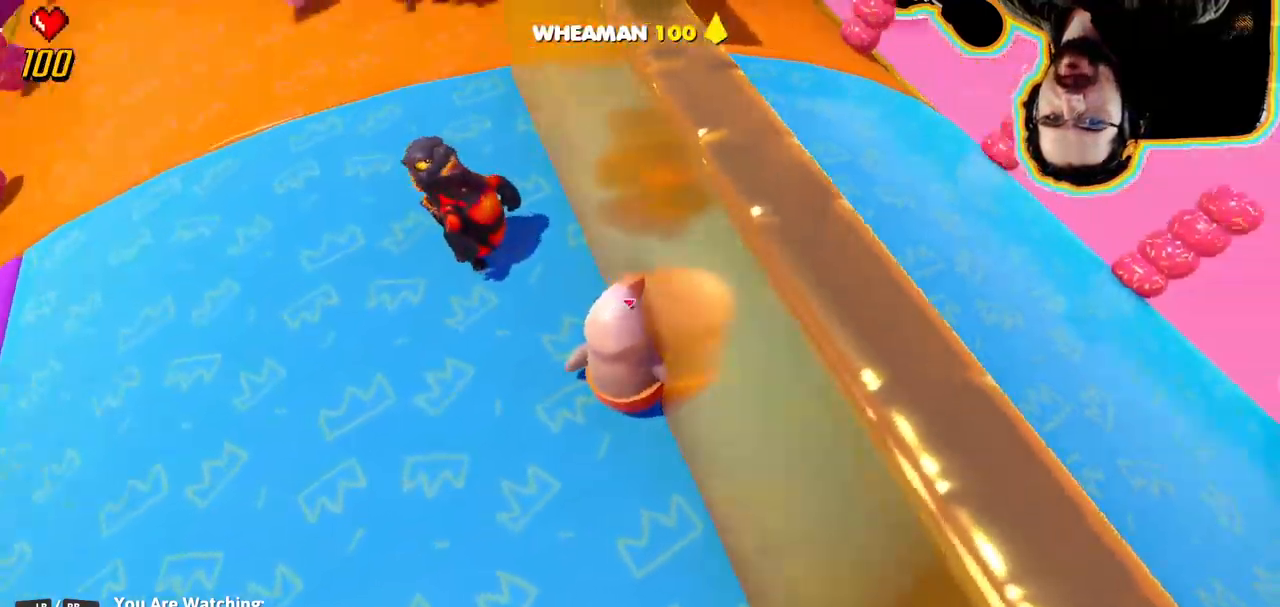
Gameplay with a controller (PlayStation layout); each line is a JSON object with the inputs held at the frame after it. "events" lists button and stick changes between this image and that frame as [ms after this image, input, new state], when the widget could be followed in between. Not read: DPAD_DOWN DPAD_LEFT DPAD_RIGHT DPAD_UP L3 R3 SELECT START.
{"buttons": [], "left_stick": "center", "right_stick": "up-right"}
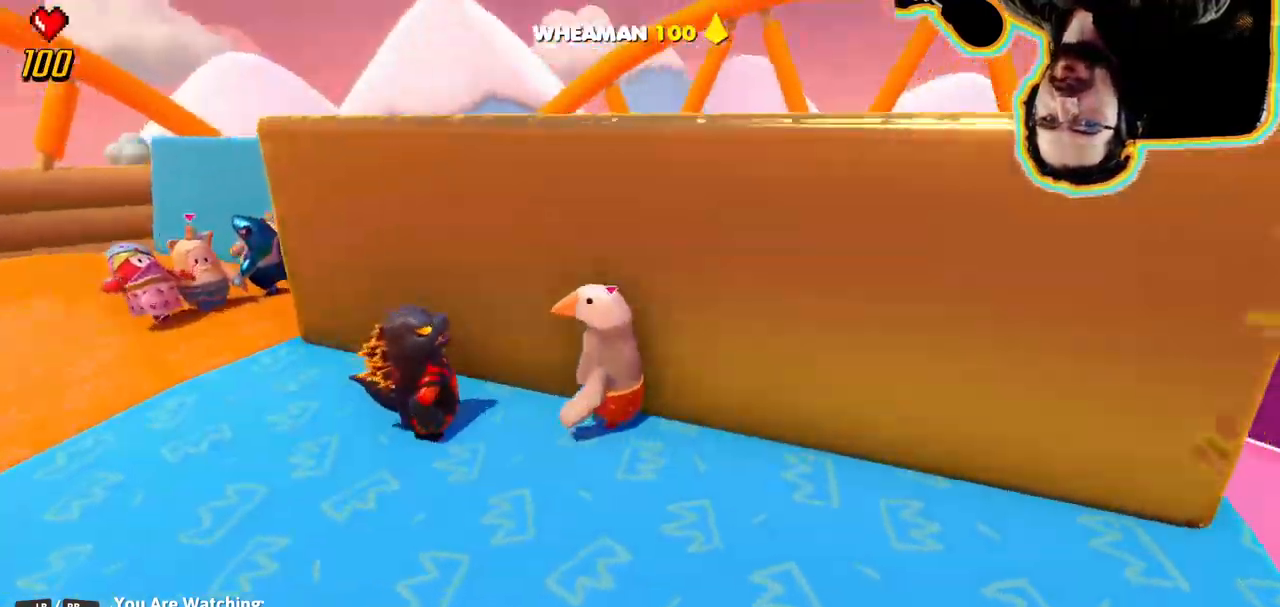
{"buttons": [], "left_stick": "center", "right_stick": "center", "events": [[50, "right_stick", "center"]]}
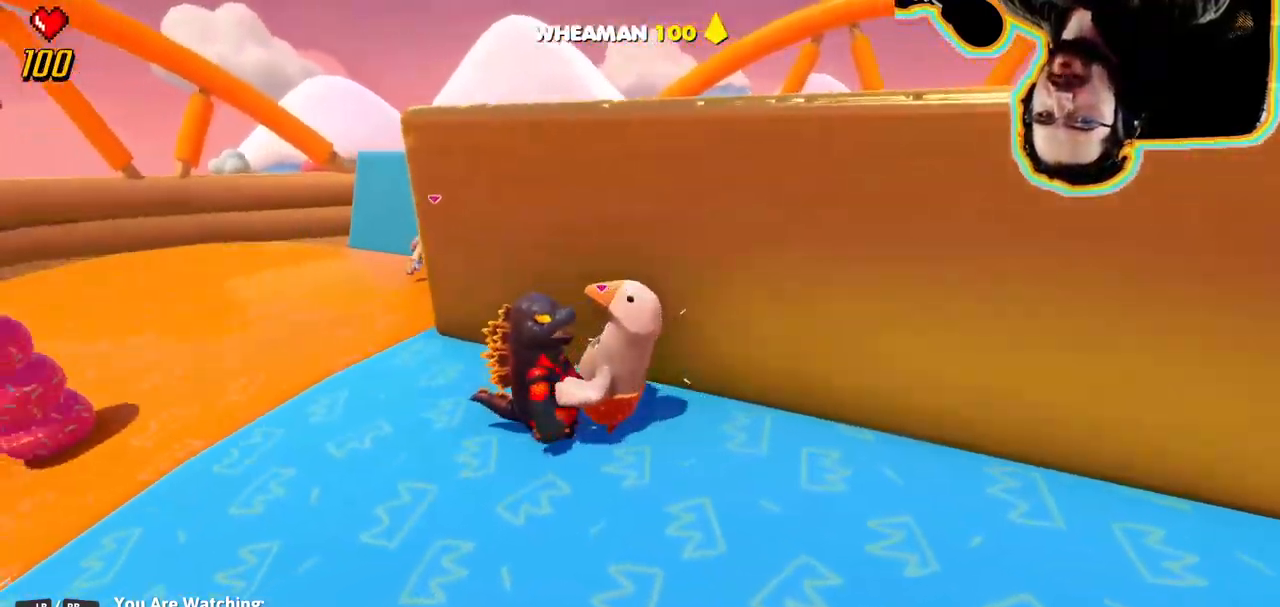
{"buttons": [], "left_stick": "center", "right_stick": "center", "events": []}
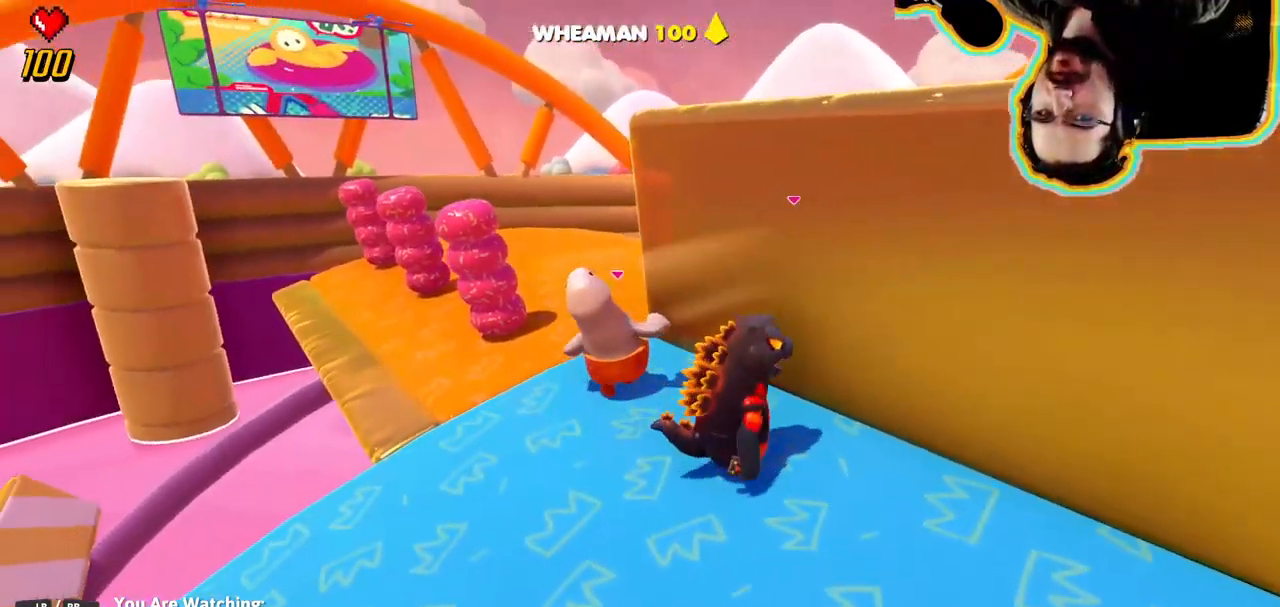
{"buttons": [], "left_stick": "center", "right_stick": "center", "events": []}